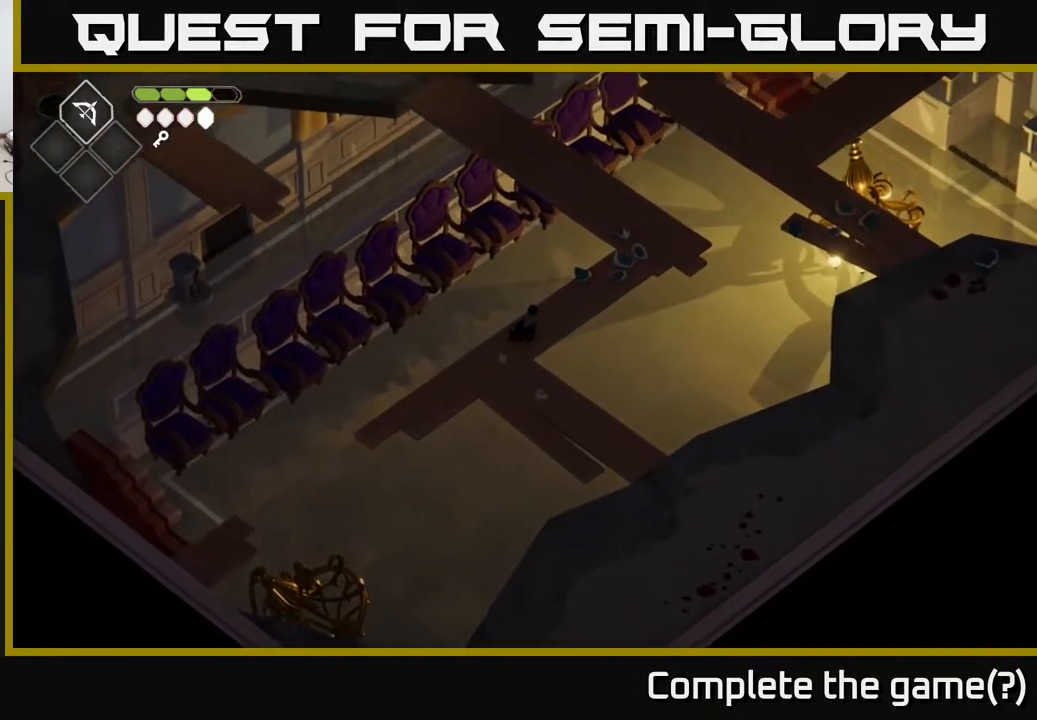
Gameplay with a controller (Xbox layout); each line is a JSON object with the inputs held at the frame after it. "events" lists button and stick changes between this image and that frame as [ms after this image, input, new state], when the widget could be followed in between.
{"buttons": [], "left_stick": "up-right", "right_stick": "center", "events": []}
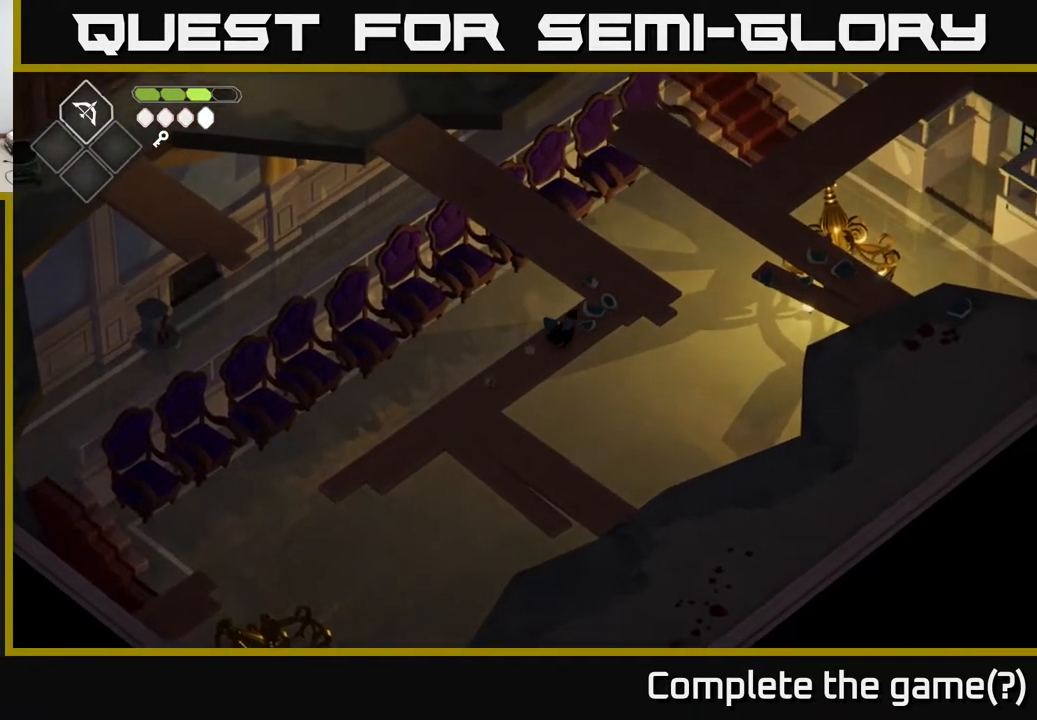
{"buttons": [], "left_stick": "up-left", "right_stick": "center", "events": [[467, "left_stick", "up-left"]]}
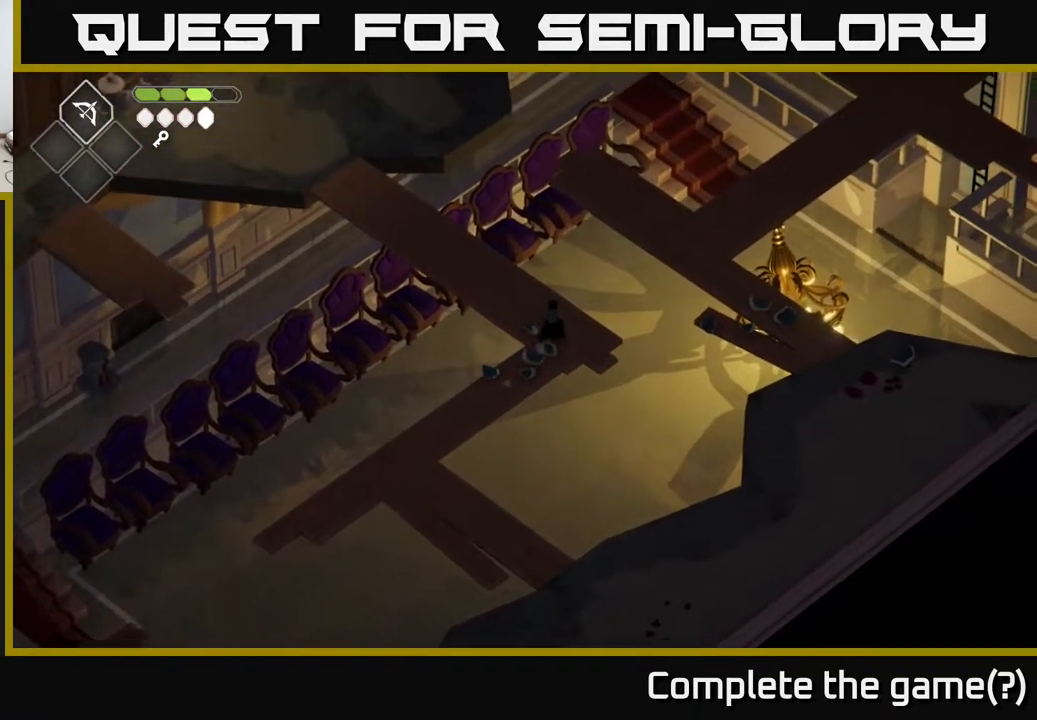
{"buttons": [], "left_stick": "up-left", "right_stick": "center", "events": []}
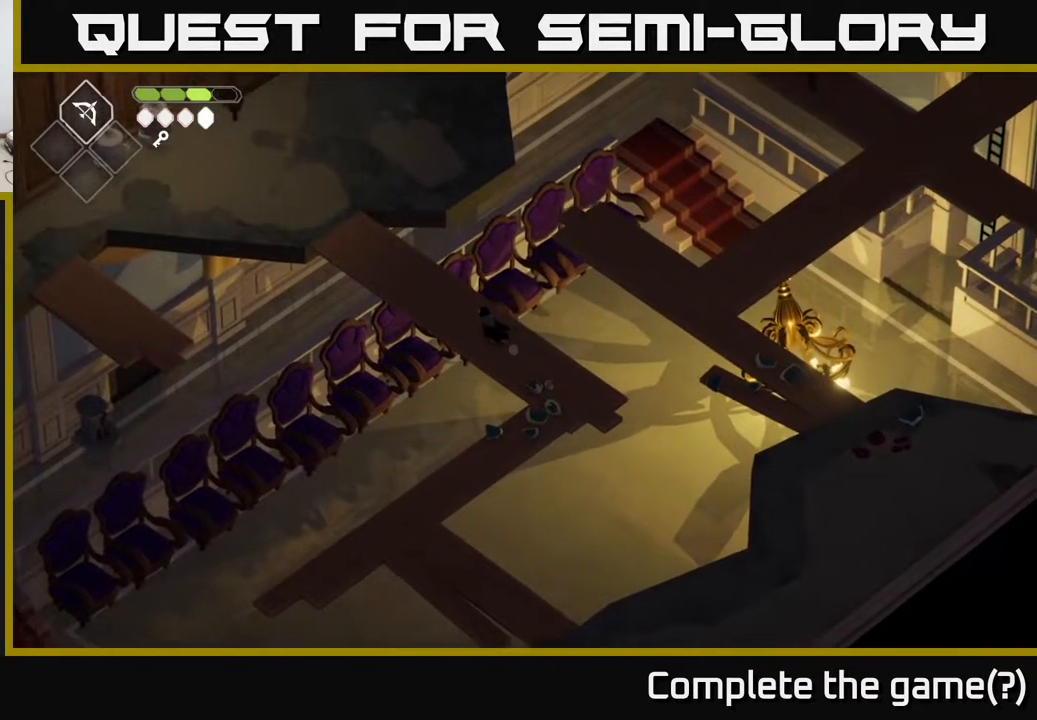
{"buttons": [], "left_stick": "up-left", "right_stick": "center", "events": []}
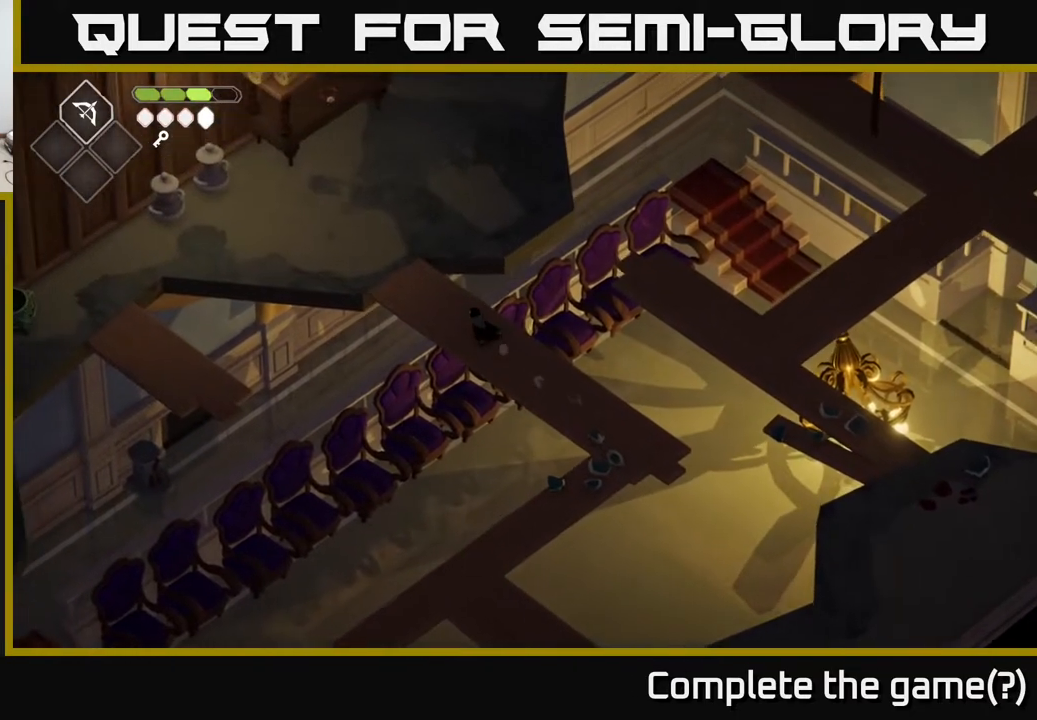
{"buttons": [], "left_stick": "up-left", "right_stick": "center", "events": []}
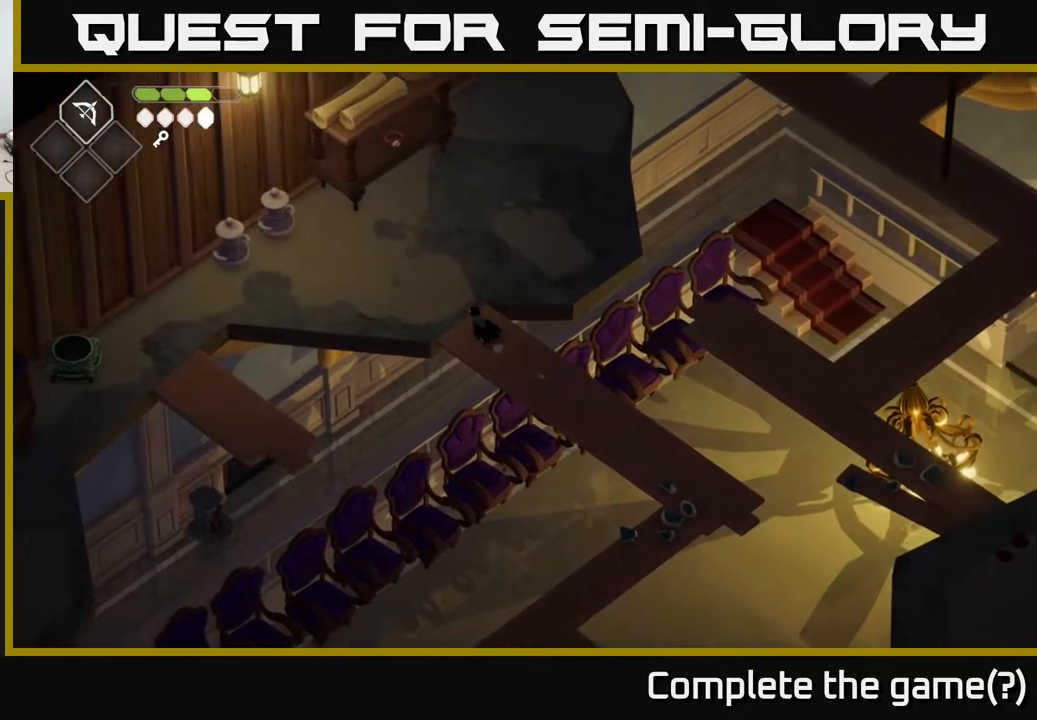
{"buttons": ["A"], "left_stick": "up", "right_stick": "center", "events": [[200, "left_stick", "up"], [317, "A", "down"]]}
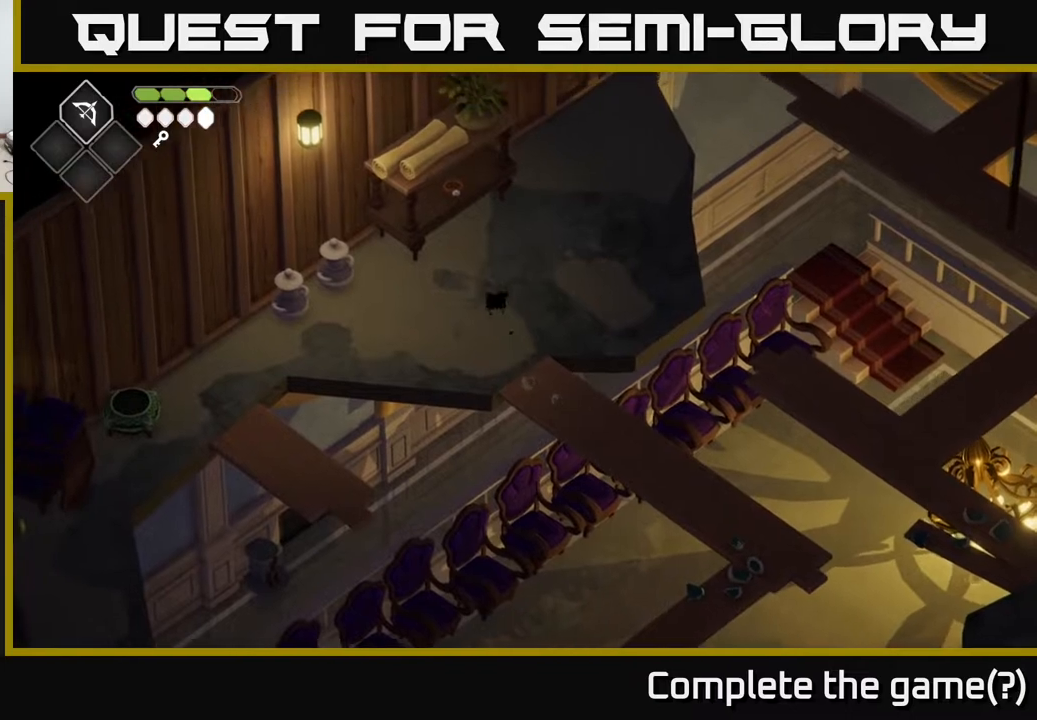
{"buttons": [], "left_stick": "up", "right_stick": "center", "events": [[50, "A", "up"]]}
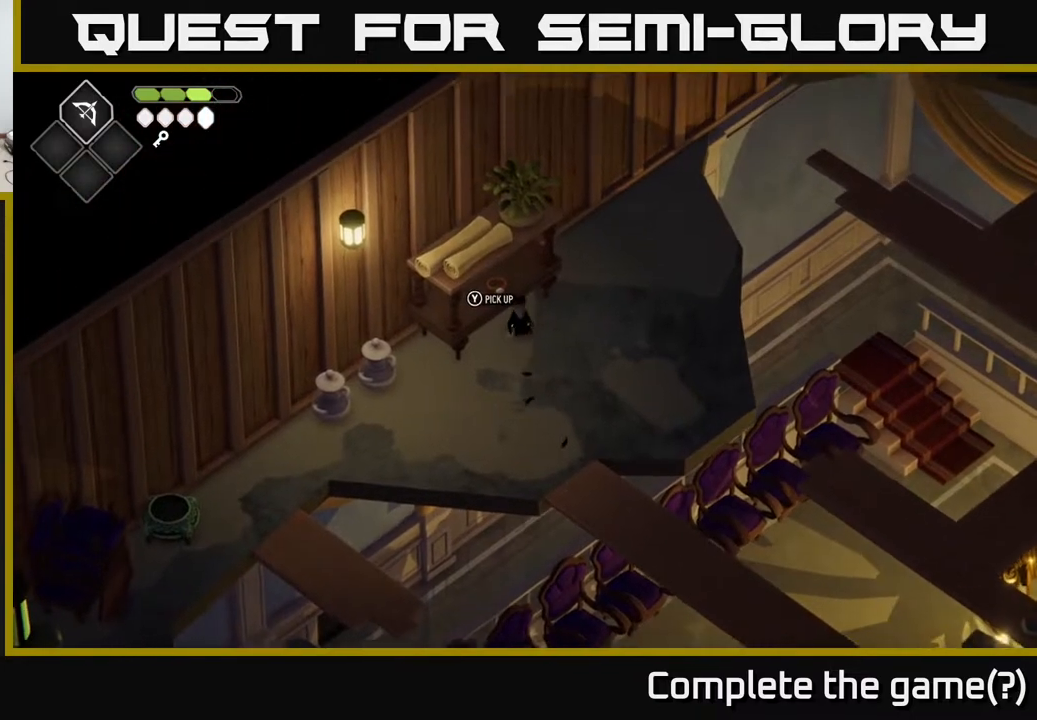
{"buttons": [], "left_stick": "center", "right_stick": "center", "events": [[17, "left_stick", "center"], [117, "Y", "down"], [200, "Y", "up"]]}
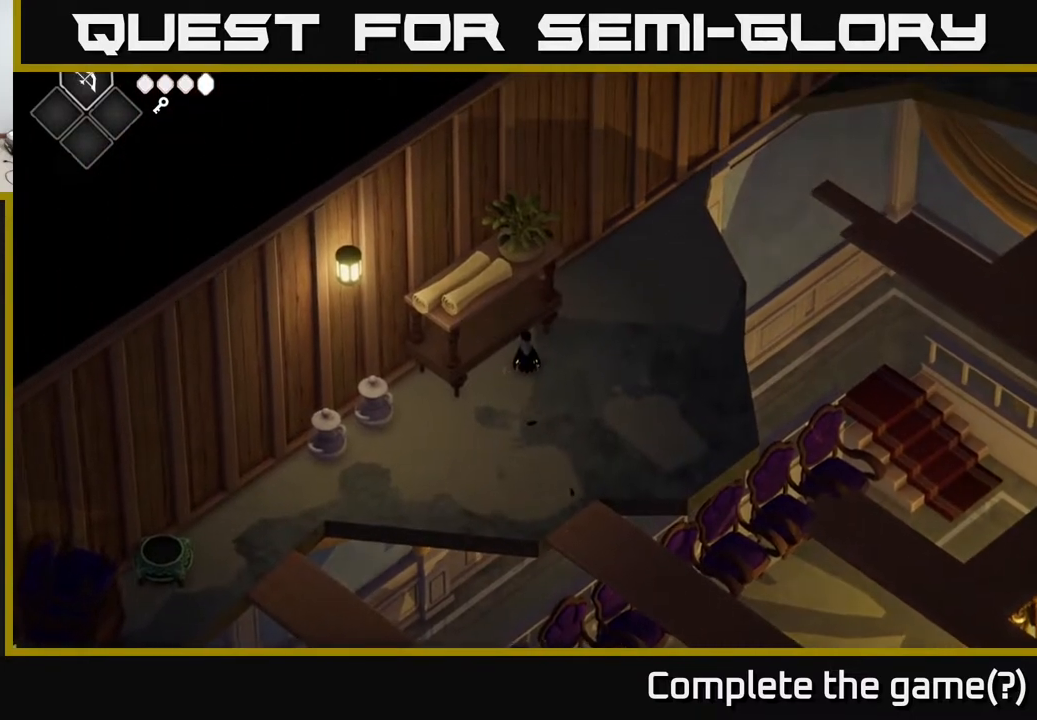
{"buttons": [], "left_stick": "center", "right_stick": "center", "events": []}
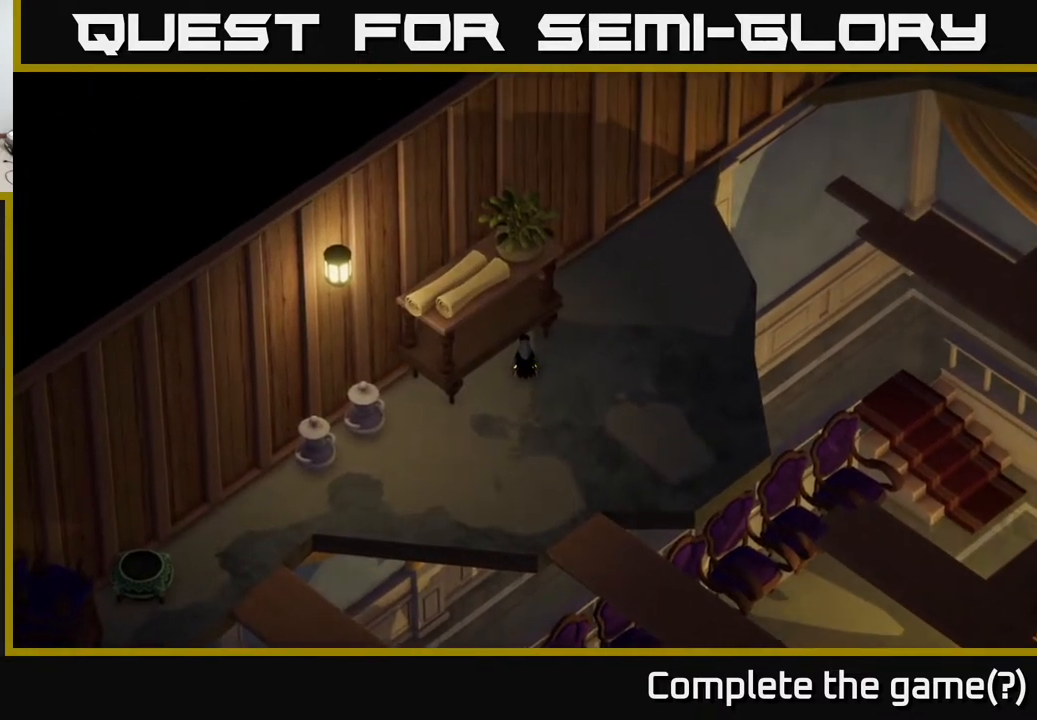
{"buttons": [], "left_stick": "center", "right_stick": "center", "events": []}
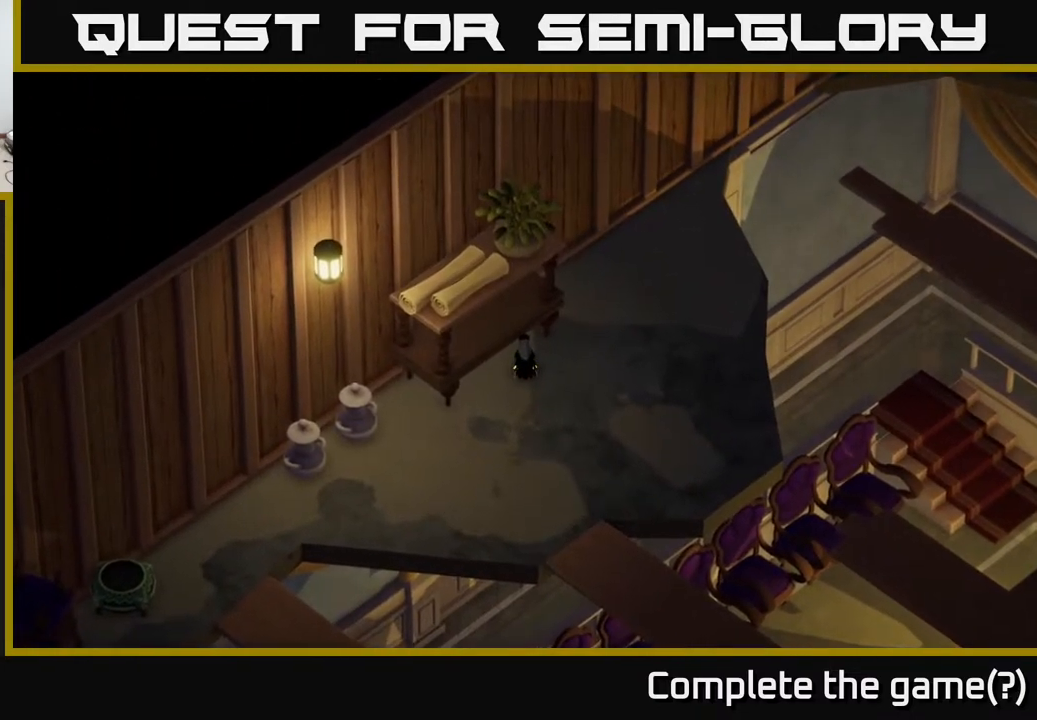
{"buttons": [], "left_stick": "center", "right_stick": "center", "events": []}
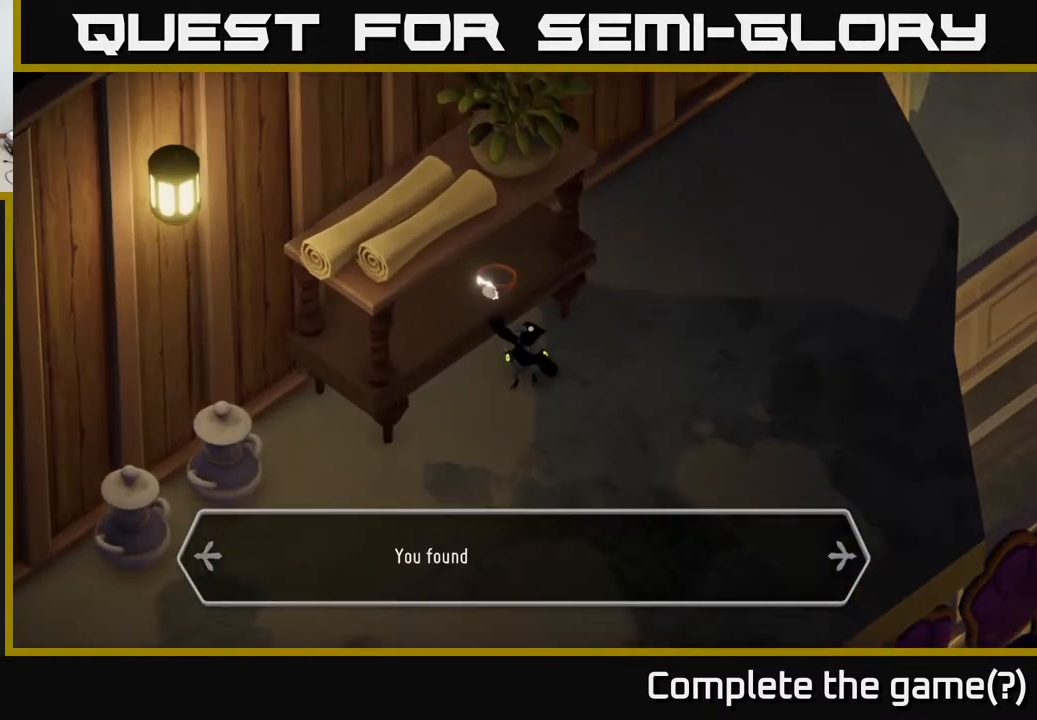
{"buttons": [], "left_stick": "center", "right_stick": "center", "events": []}
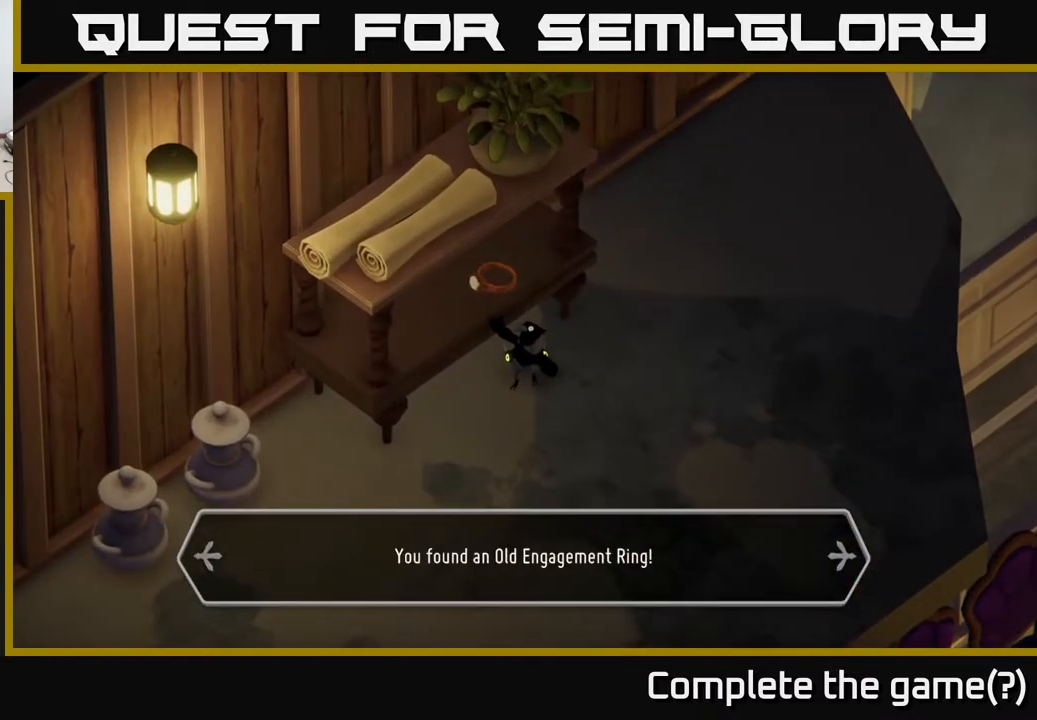
{"buttons": [], "left_stick": "center", "right_stick": "center", "events": []}
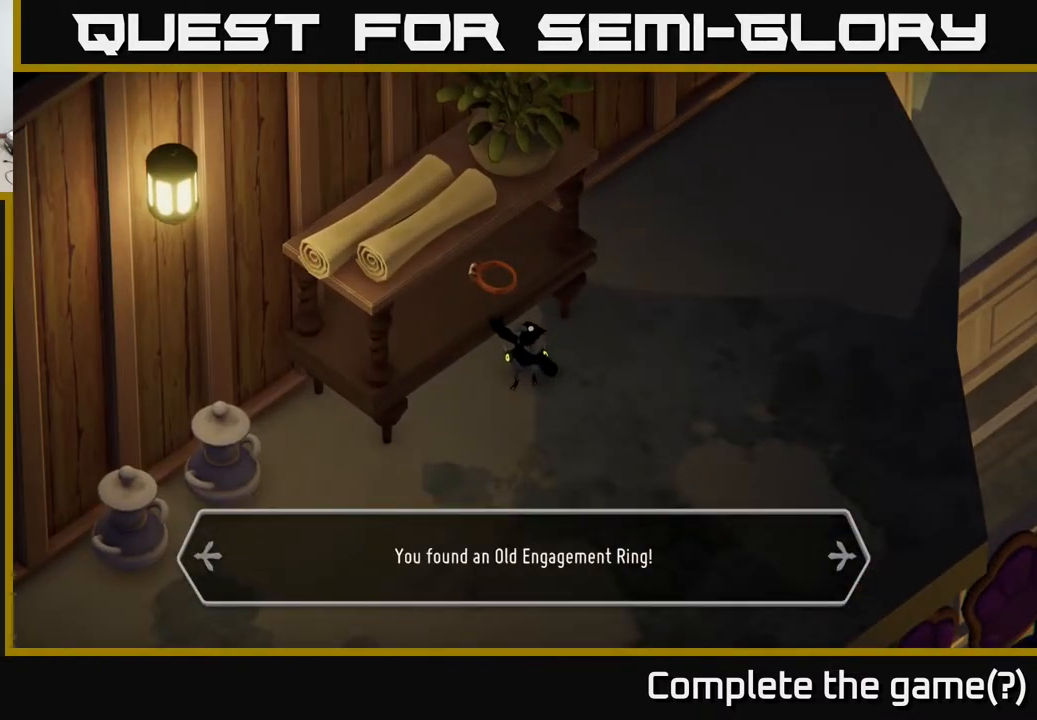
{"buttons": [], "left_stick": "center", "right_stick": "center", "events": [[233, "A", "down"], [400, "A", "up"]]}
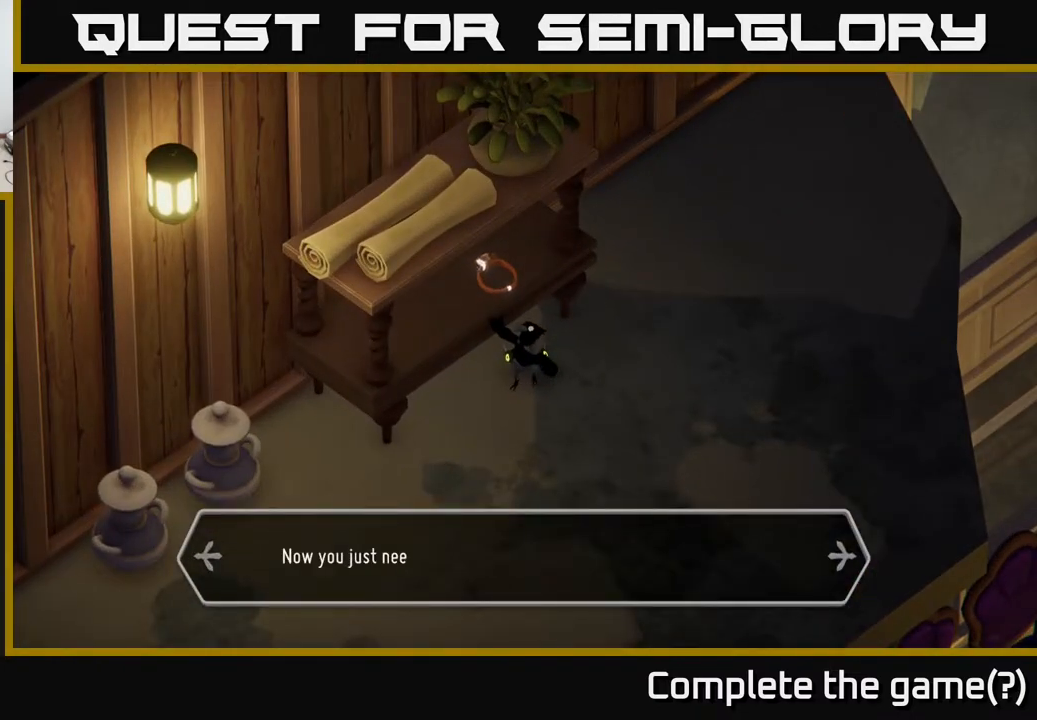
{"buttons": [], "left_stick": "center", "right_stick": "center", "events": []}
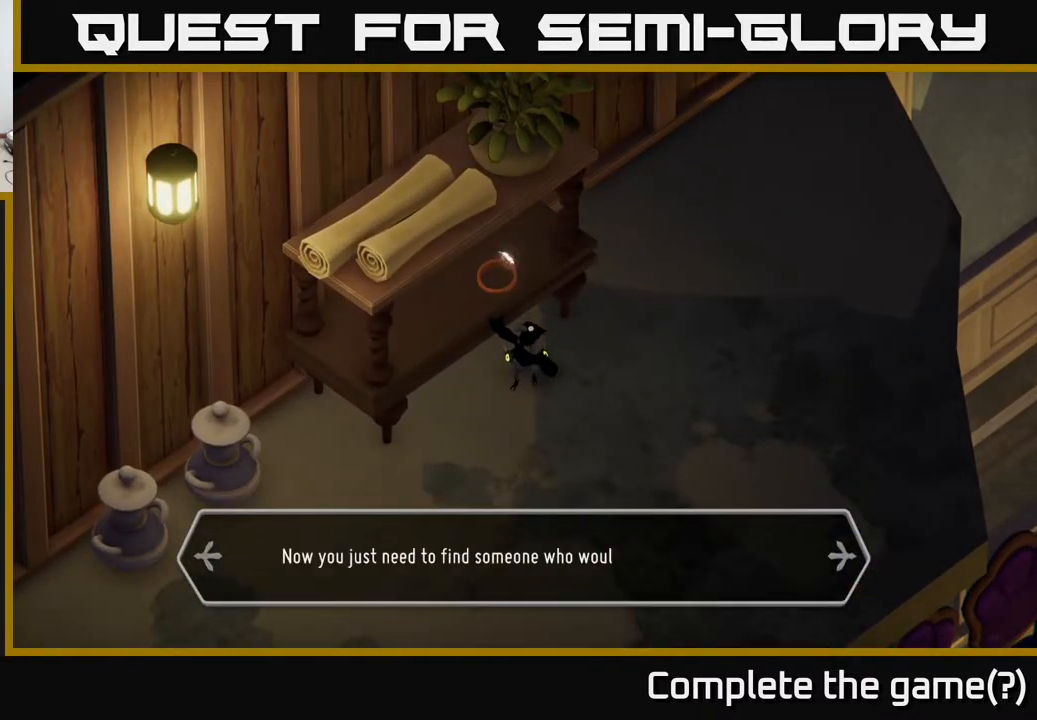
{"buttons": [], "left_stick": "center", "right_stick": "center", "events": []}
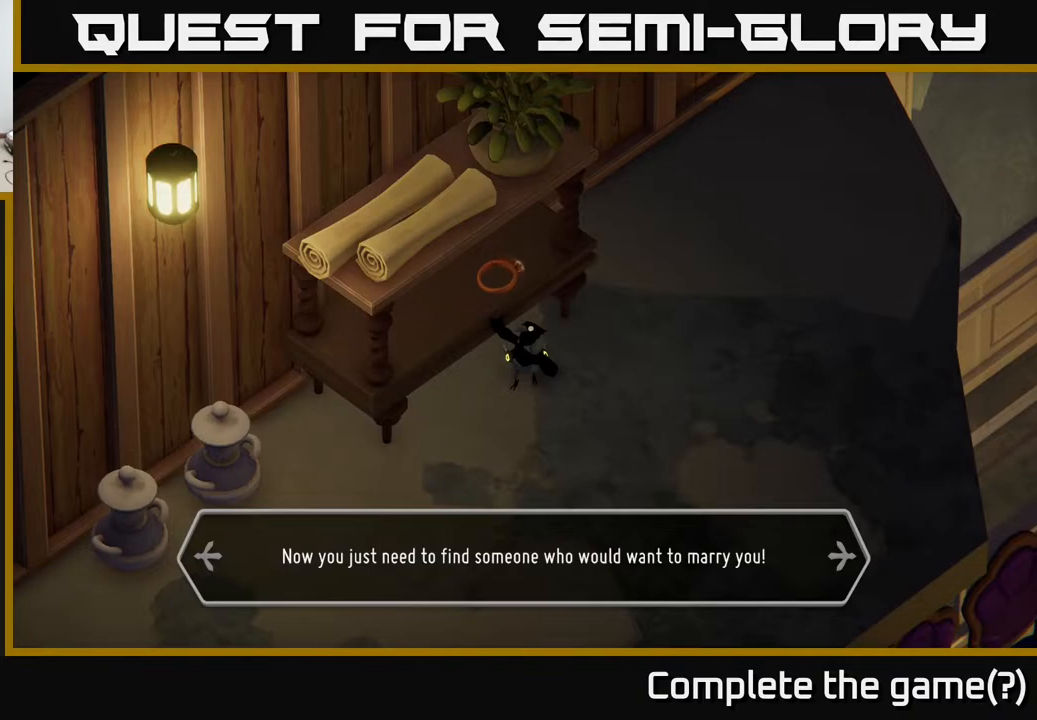
{"buttons": [], "left_stick": "center", "right_stick": "center", "events": []}
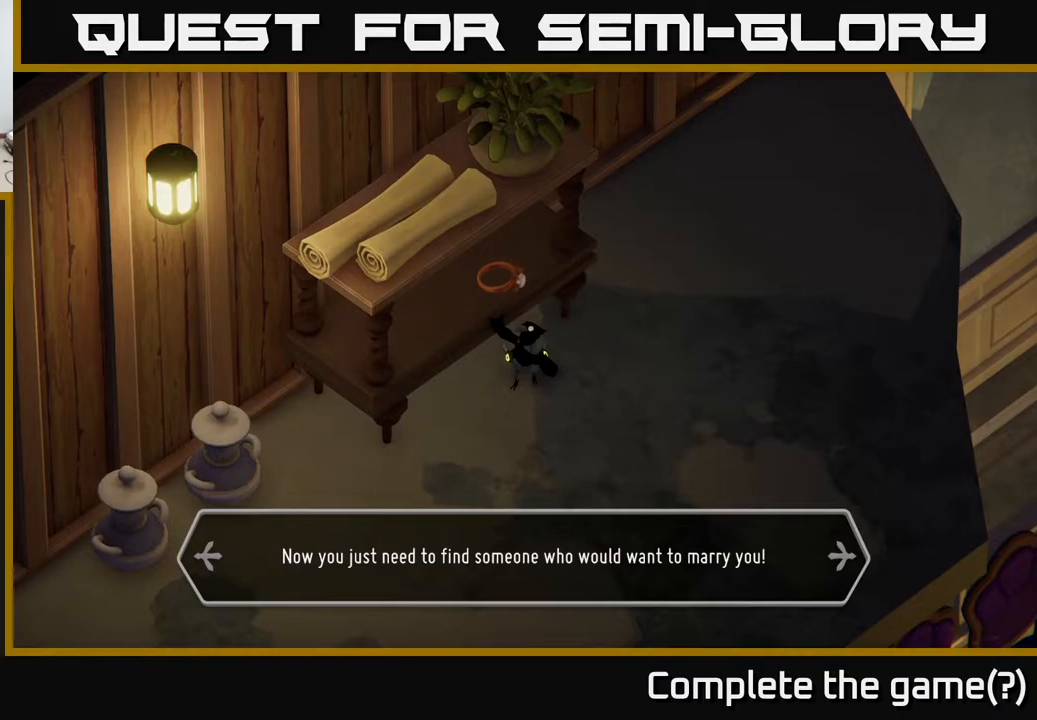
{"buttons": [], "left_stick": "center", "right_stick": "center", "events": []}
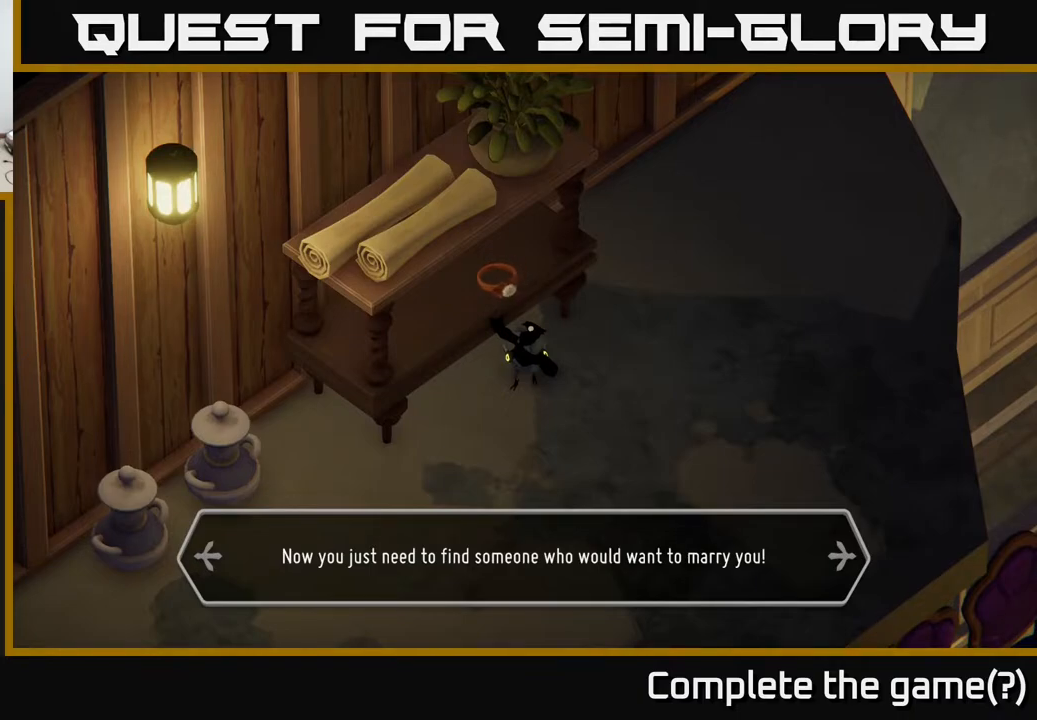
{"buttons": [], "left_stick": "right", "right_stick": "center", "events": [[167, "A", "down"], [283, "left_stick", "right"], [317, "A", "up"]]}
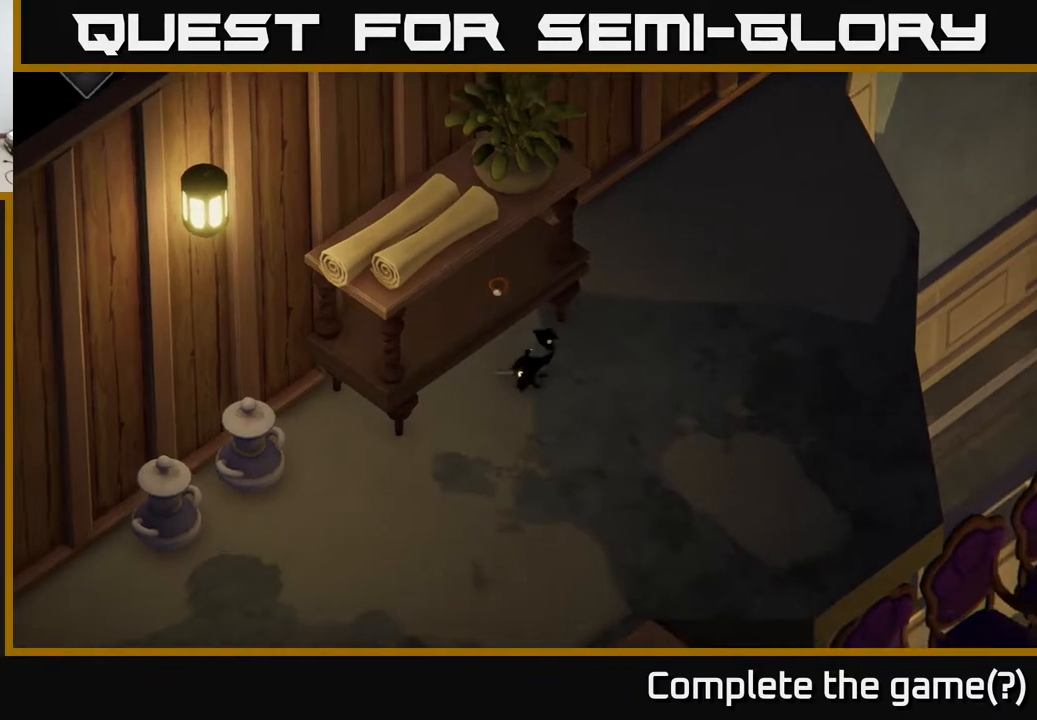
{"buttons": [], "left_stick": "center", "right_stick": "center", "events": [[50, "left_stick", "center"]]}
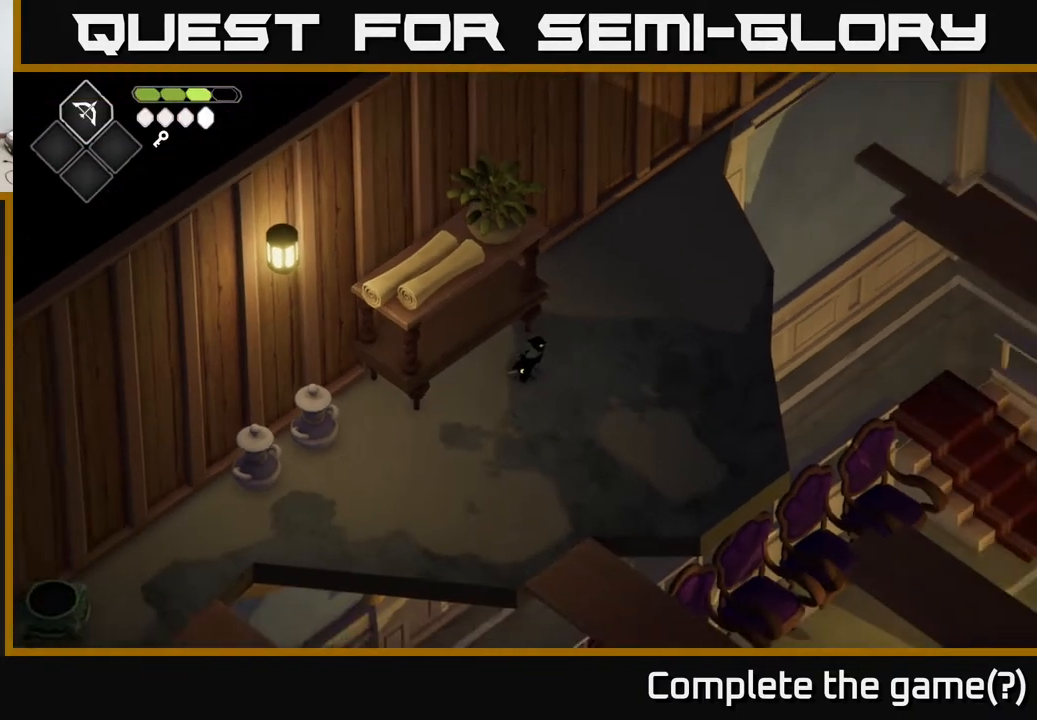
{"buttons": [], "left_stick": "down", "right_stick": "center", "events": [[100, "left_stick", "right"], [200, "left_stick", "up-right"], [500, "left_stick", "down"]]}
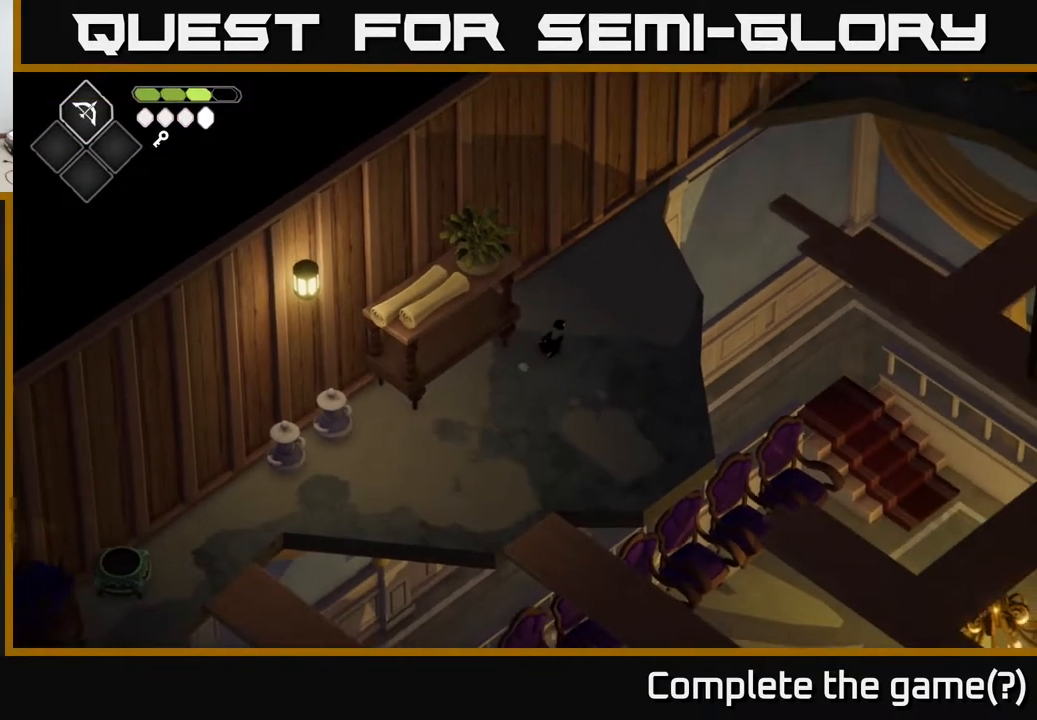
{"buttons": [], "left_stick": "center", "right_stick": "center", "events": [[100, "left_stick", "down-left"], [200, "left_stick", "center"]]}
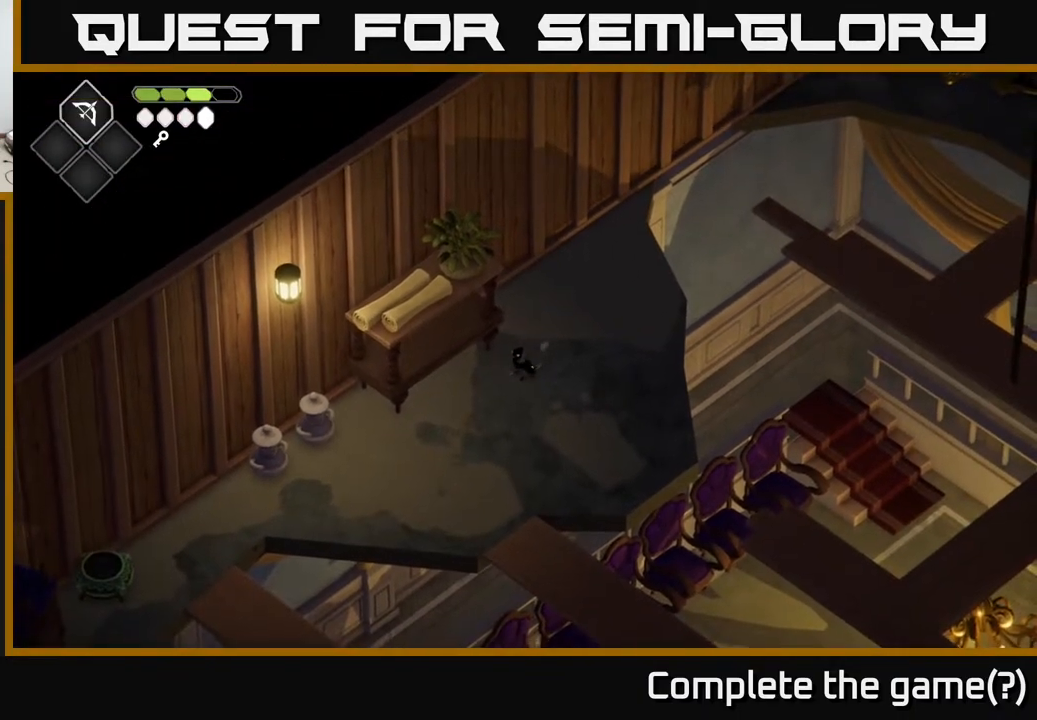
{"buttons": ["START"], "left_stick": "center", "right_stick": "center", "events": [[50, "SELECT", "down"], [150, "SELECT", "up"], [400, "START", "down"]]}
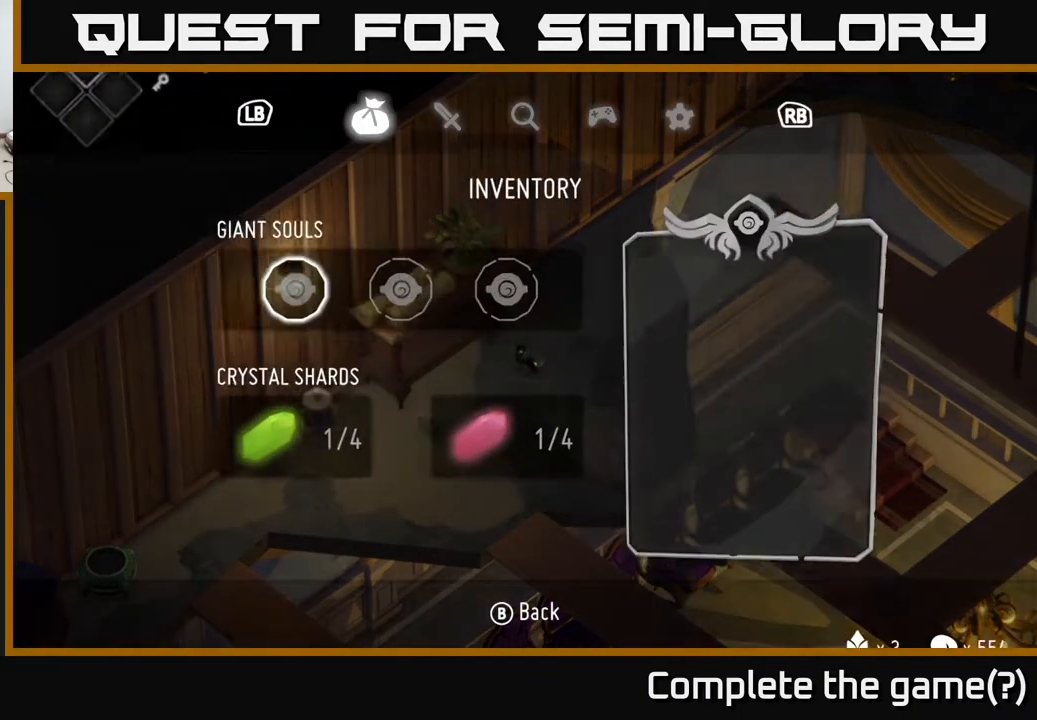
{"buttons": [], "left_stick": "center", "right_stick": "center", "events": [[33, "START", "up"]]}
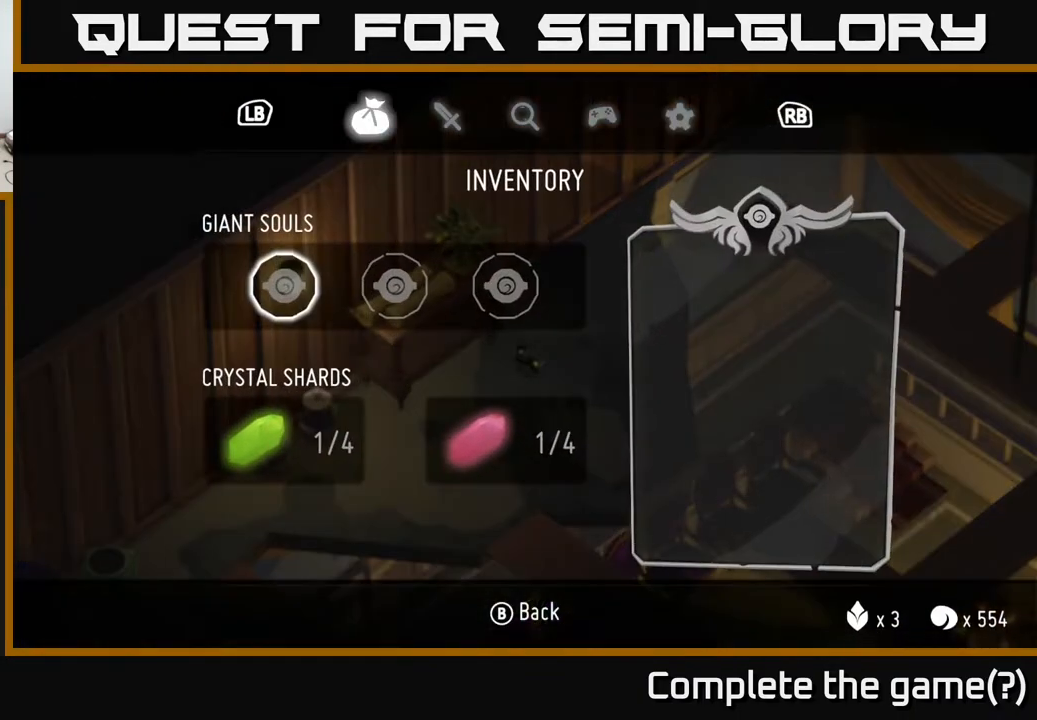
{"buttons": [], "left_stick": "center", "right_stick": "center", "events": [[83, "R1", "down"], [217, "R1", "up"]]}
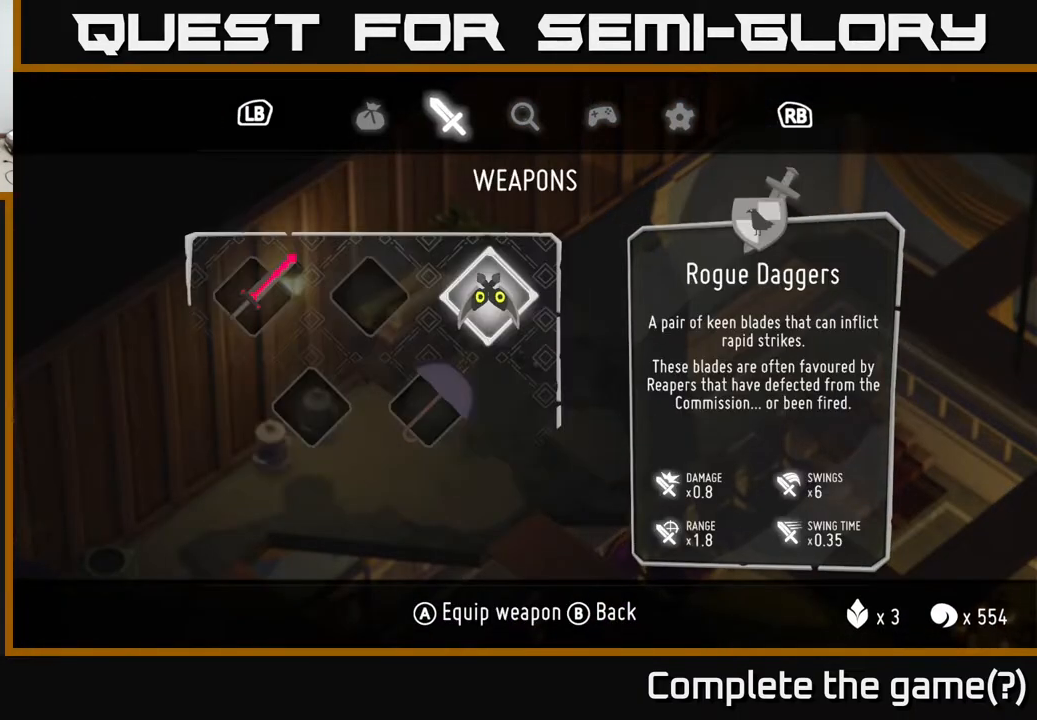
{"buttons": [], "left_stick": "center", "right_stick": "center", "events": [[150, "R1", "down"], [267, "R1", "up"]]}
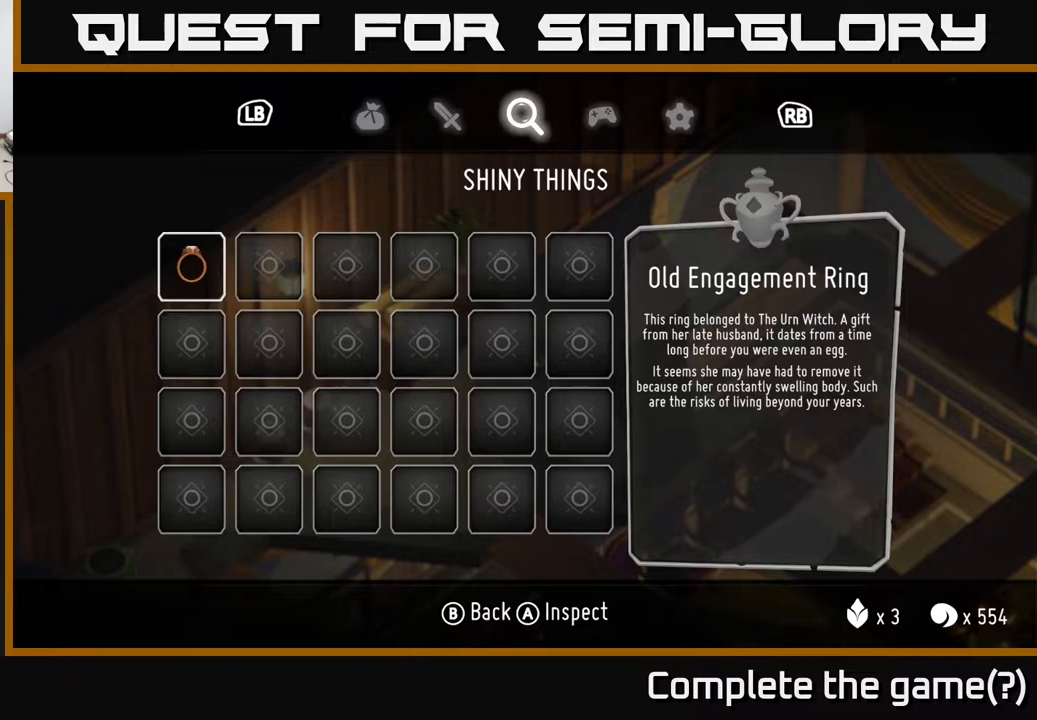
{"buttons": [], "left_stick": "center", "right_stick": "center", "events": [[350, "DPAD_DOWN", "down"], [467, "DPAD_DOWN", "up"]]}
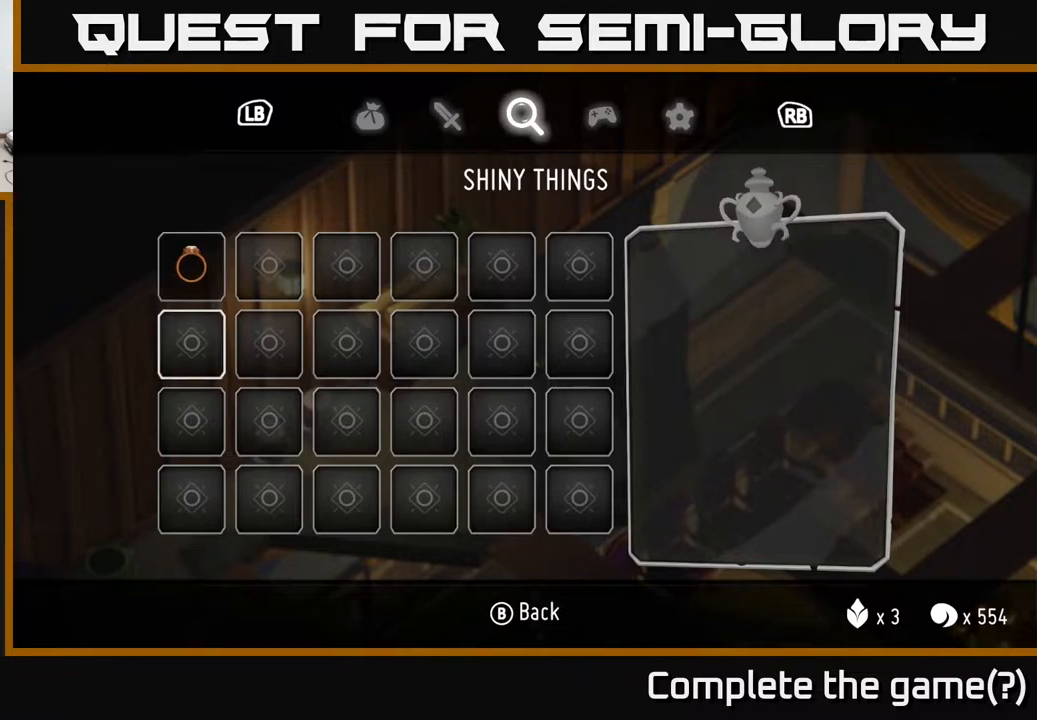
{"buttons": [], "left_stick": "center", "right_stick": "center", "events": [[133, "DPAD_UP", "down"], [300, "DPAD_UP", "up"]]}